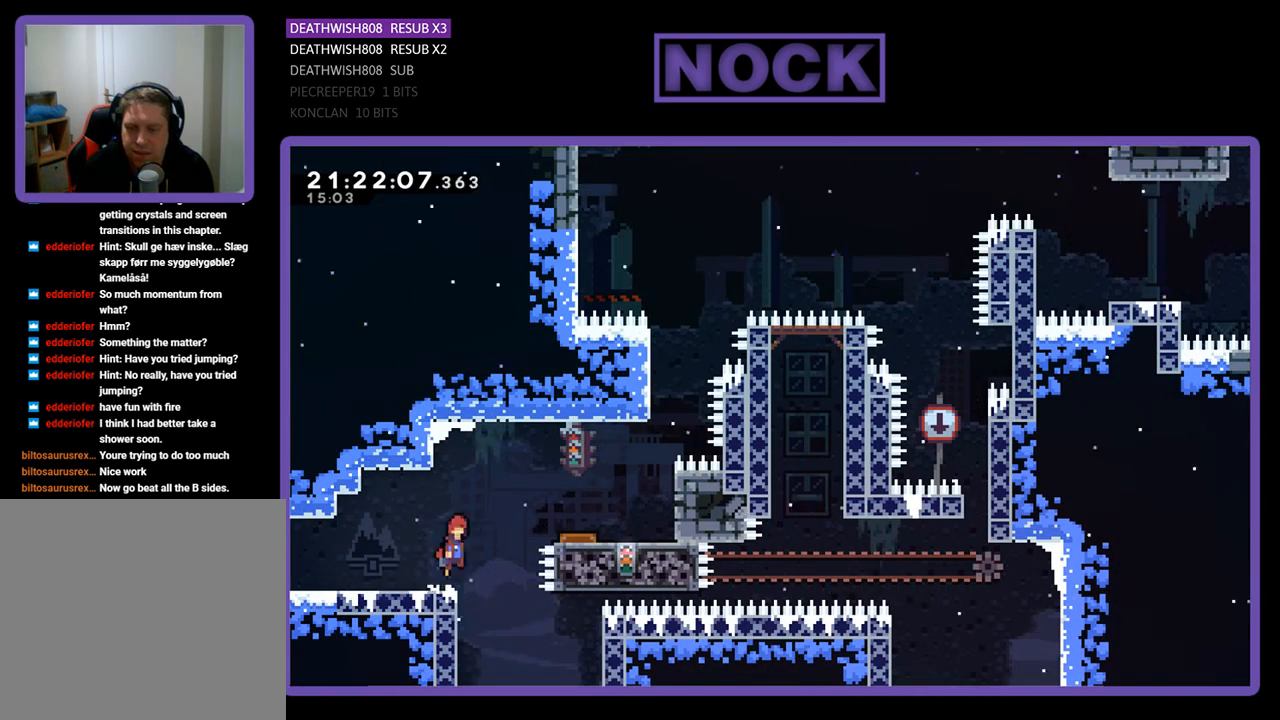
Gameplay with a controller (PlayStation layout); each line is a JSON object with the inputs held at the frame after it. "events" lists button and stick changes between this image and that frame as [ms after this image, input, new state], when the widget could be followed in between.
{"buttons": [], "left_stick": "center", "right_stick": "center", "events": [[100, "DPAD_UP", "down"], [133, "CROSS", "up"], [200, "CIRCLE", "down"], [300, "DPAD_UP", "up"], [367, "CIRCLE", "up"], [467, "DPAD_RIGHT", "up"]]}
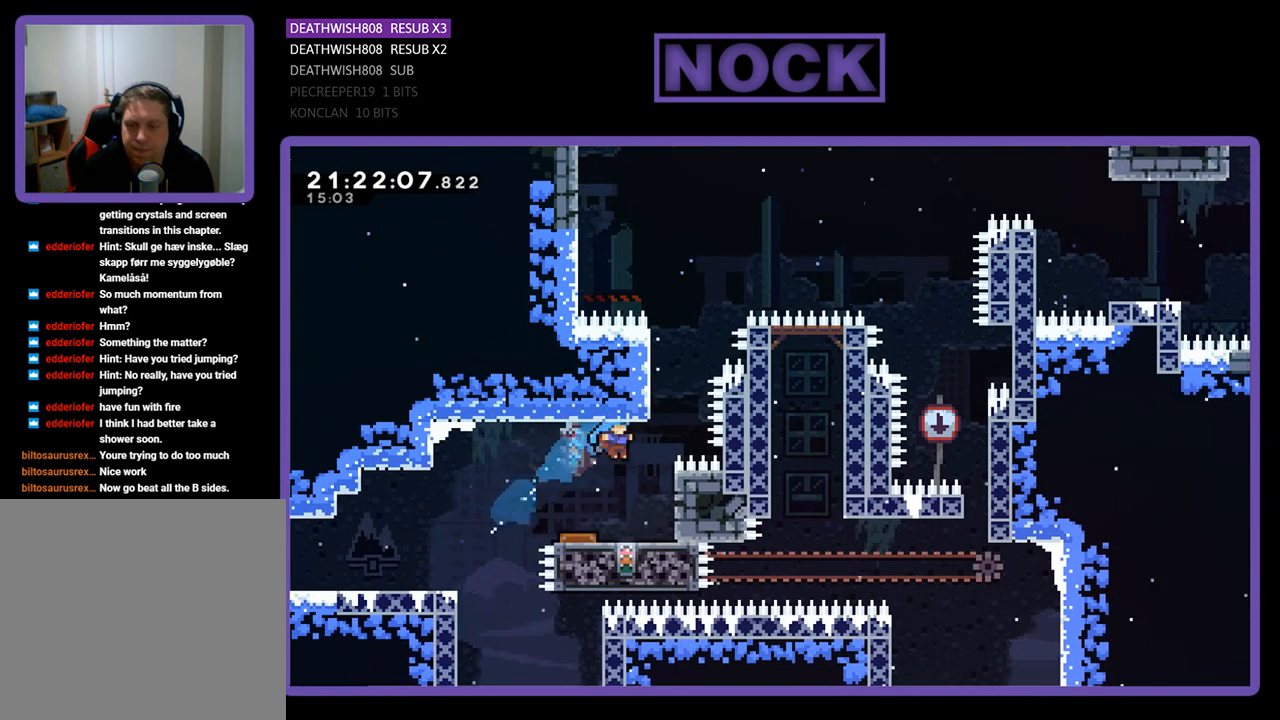
{"buttons": [], "left_stick": "center", "right_stick": "center", "events": [[167, "DPAD_RIGHT", "down"], [400, "DPAD_RIGHT", "up"]]}
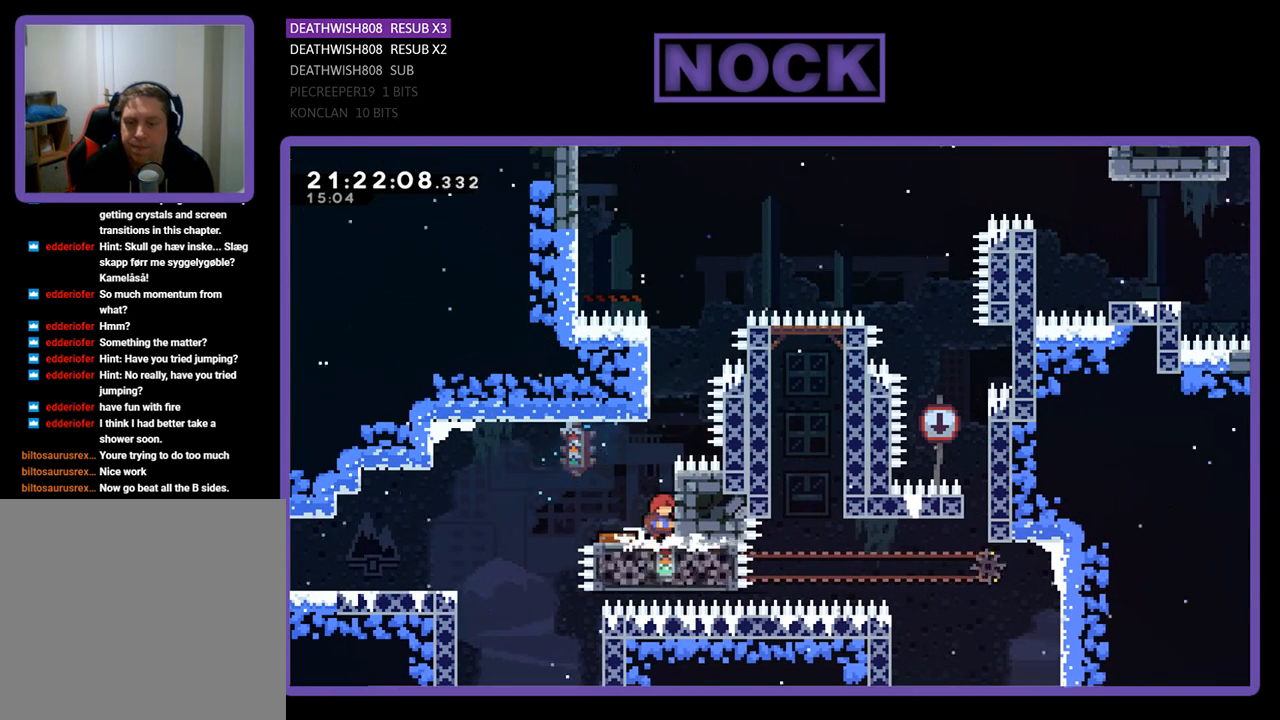
{"buttons": ["CROSS", "CIRCLE", "R2", "DPAD_UP", "DPAD_LEFT"], "left_stick": "center", "right_stick": "center", "events": [[200, "R2", "down"], [233, "CROSS", "down"], [267, "DPAD_UP", "down"], [367, "DPAD_LEFT", "down"], [467, "CIRCLE", "down"]]}
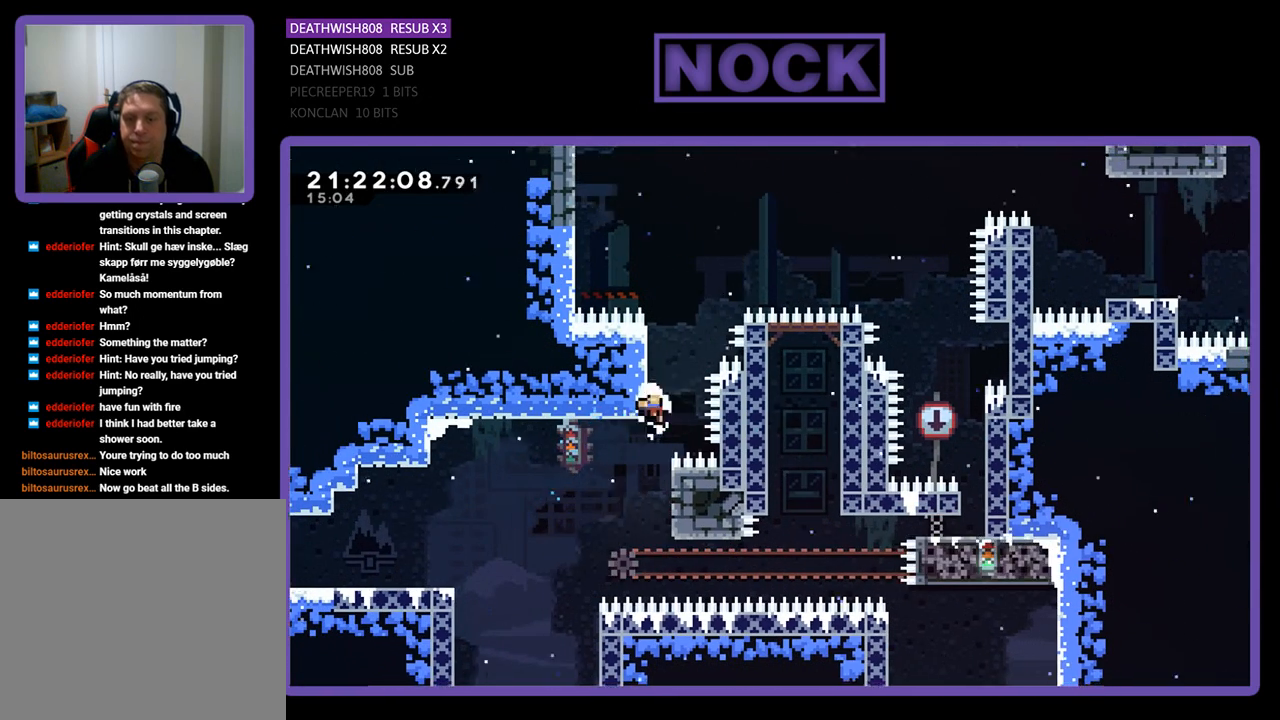
{"buttons": [], "left_stick": "center", "right_stick": "center", "events": [[33, "CIRCLE", "up"], [67, "CROSS", "up"], [67, "DPAD_LEFT", "up"], [100, "DPAD_RIGHT", "down"], [167, "CROSS", "down"], [267, "DPAD_UP", "up"], [333, "CROSS", "up"], [333, "DPAD_RIGHT", "up"], [333, "R2", "up"]]}
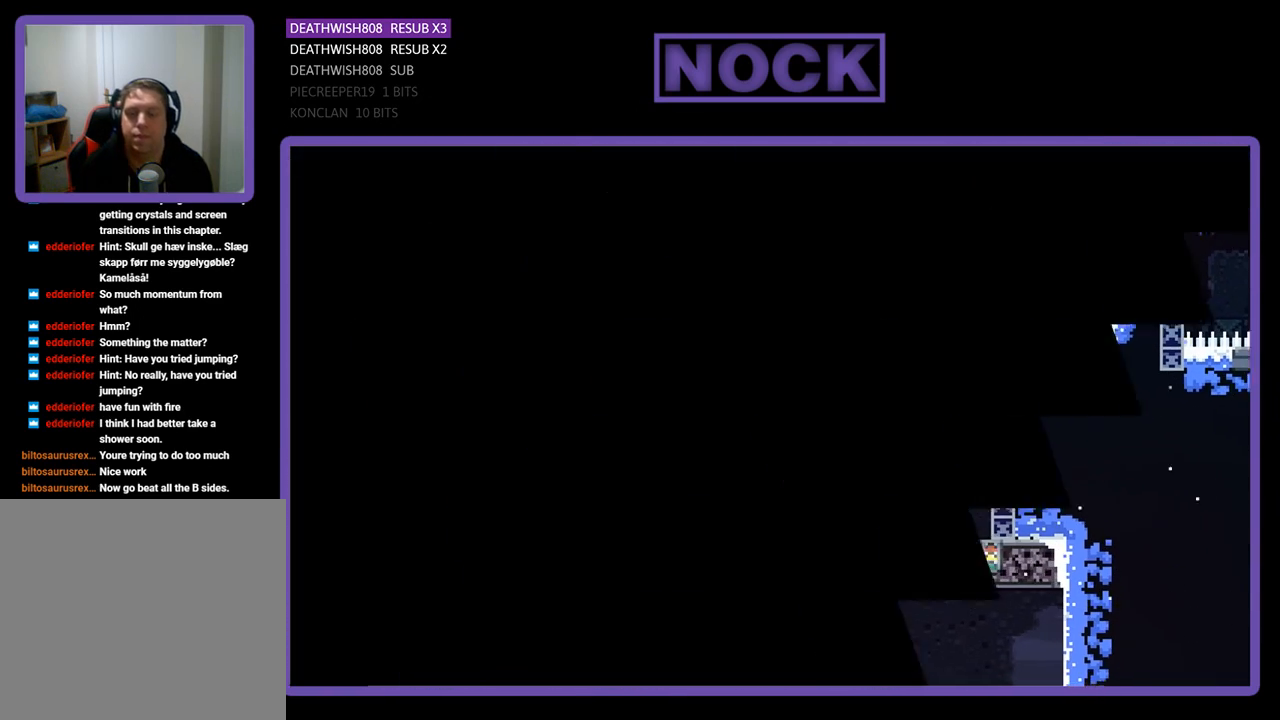
{"buttons": [], "left_stick": "center", "right_stick": "center", "events": []}
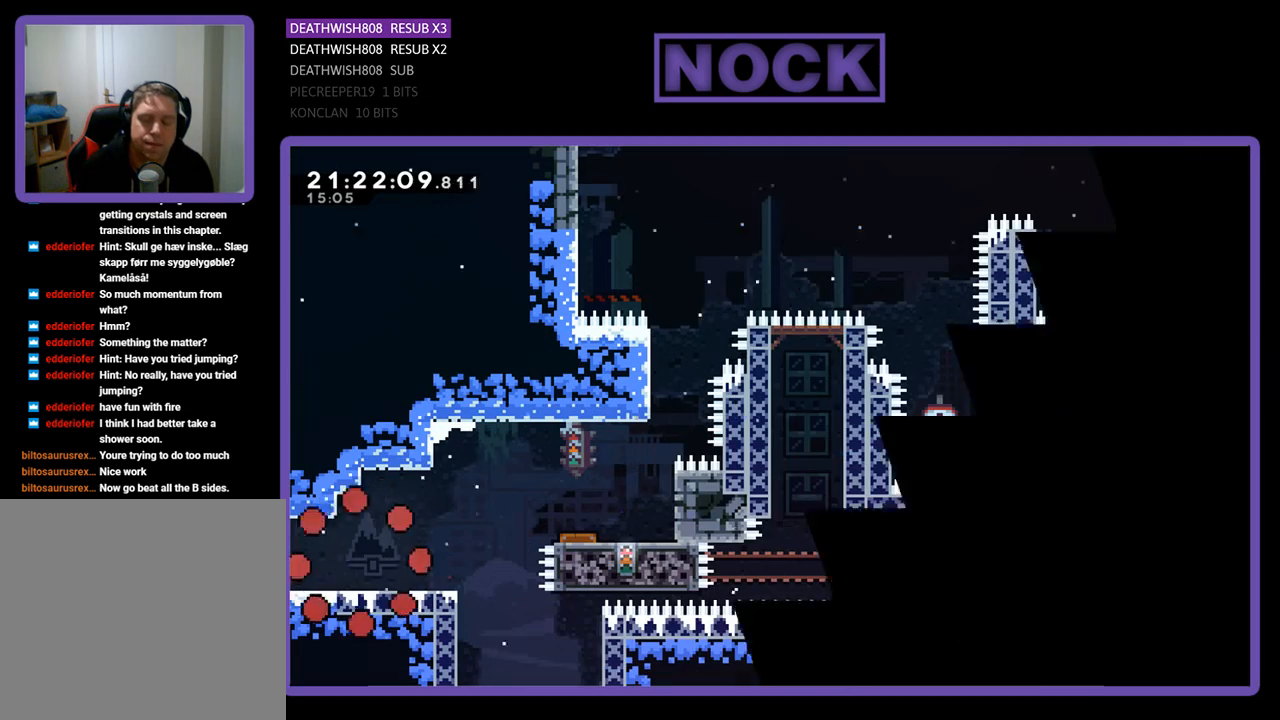
{"buttons": ["DPAD_RIGHT"], "left_stick": "center", "right_stick": "center", "events": [[267, "DPAD_RIGHT", "down"]]}
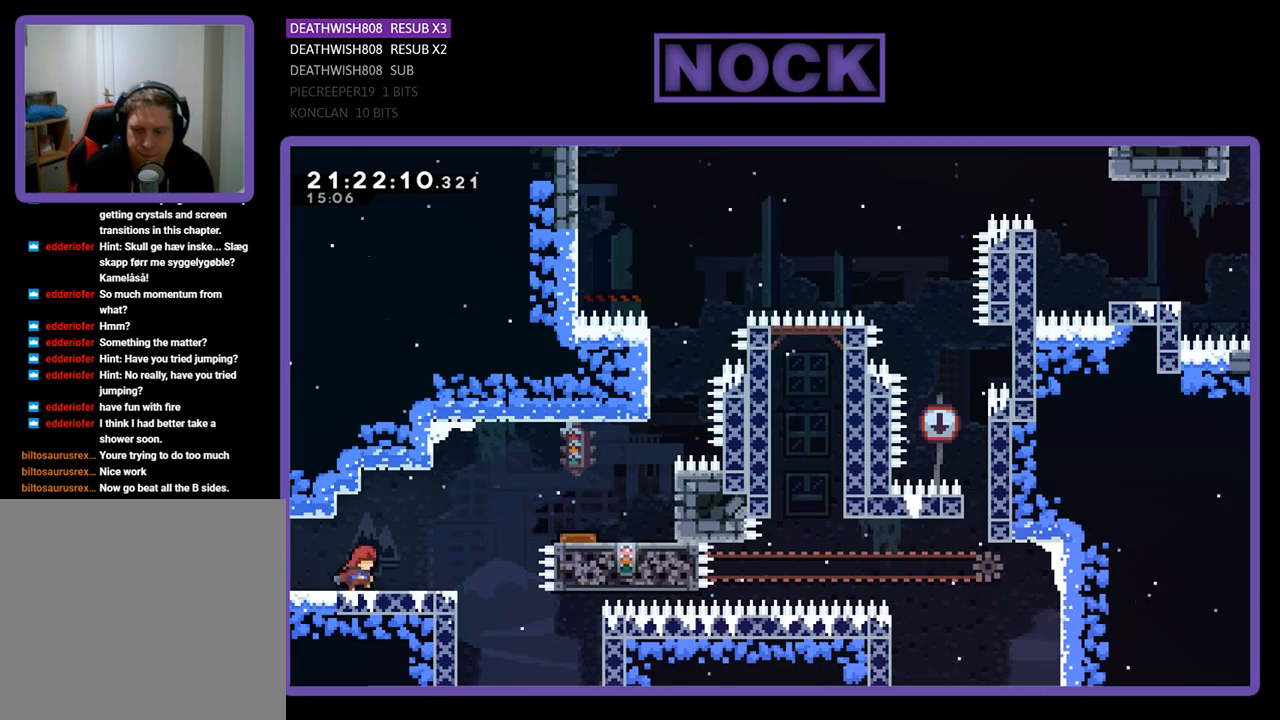
{"buttons": ["CIRCLE", "DPAD_RIGHT"], "left_stick": "center", "right_stick": "center", "events": [[167, "CROSS", "down"], [333, "CROSS", "up"], [333, "DPAD_UP", "down"], [400, "CIRCLE", "down"], [500, "DPAD_UP", "up"]]}
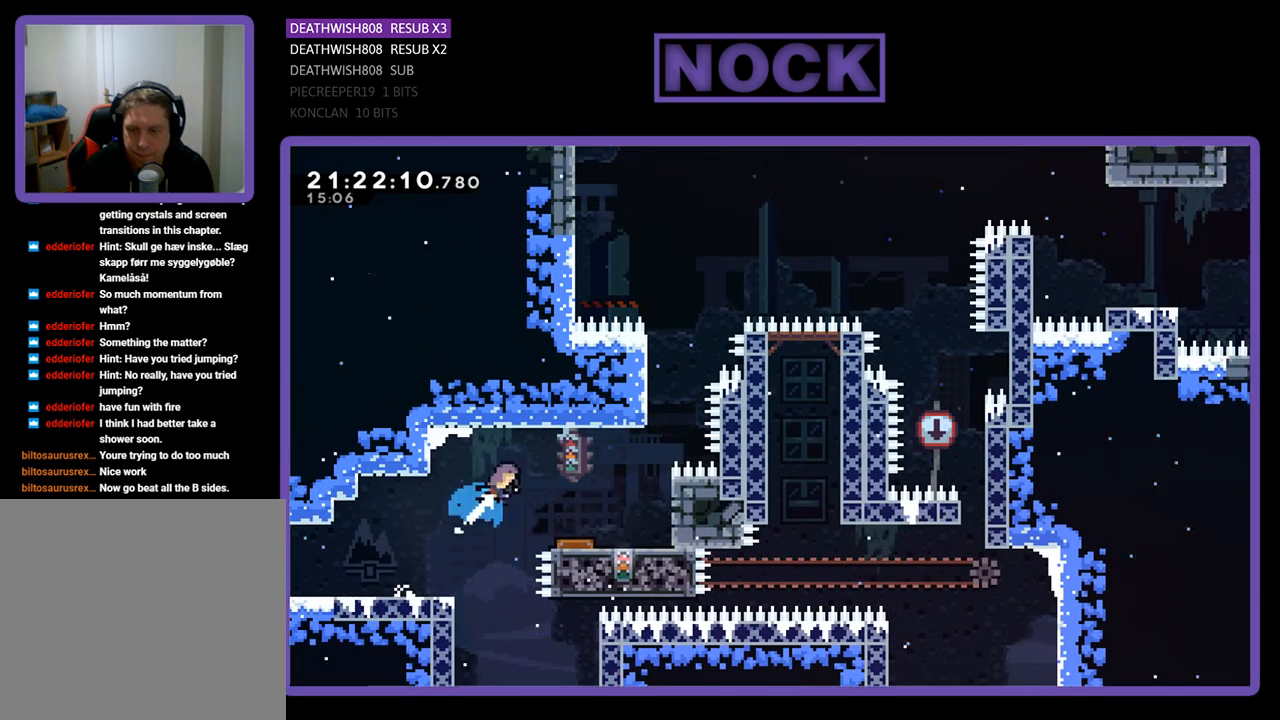
{"buttons": [], "left_stick": "center", "right_stick": "center", "events": [[200, "CIRCLE", "up"], [367, "DPAD_RIGHT", "up"]]}
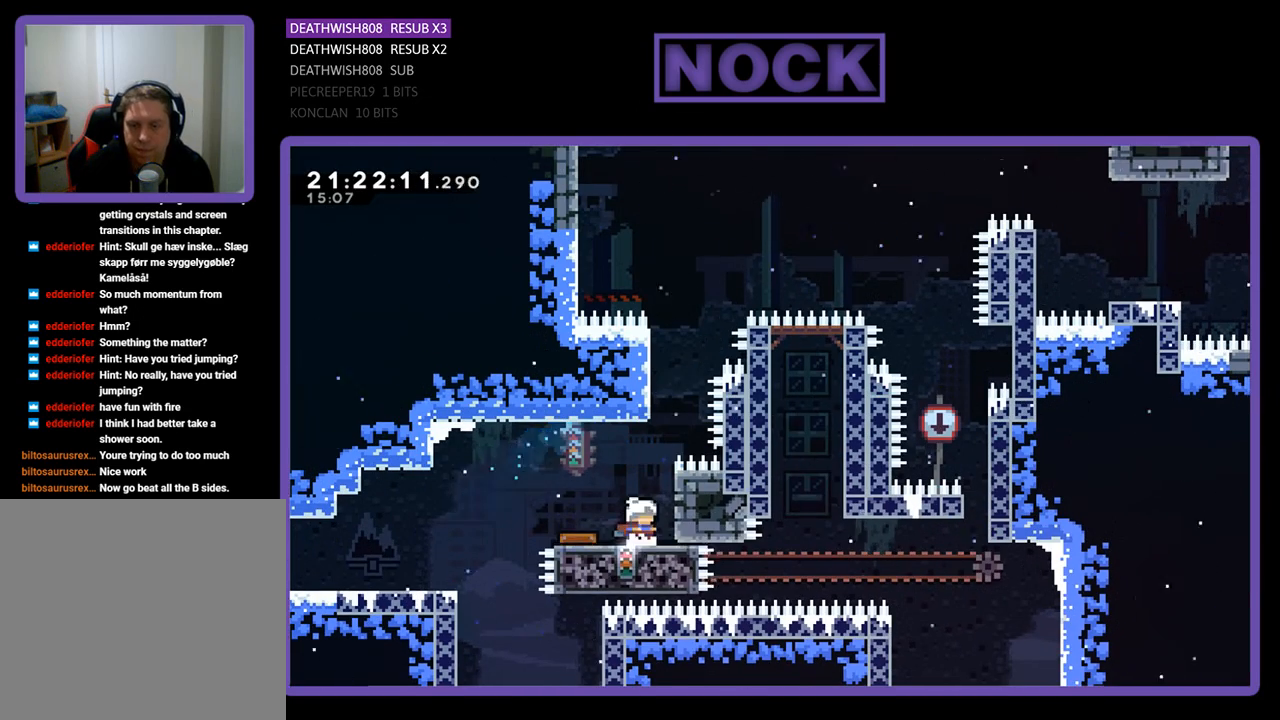
{"buttons": ["CROSS"], "left_stick": "center", "right_stick": "center", "events": [[67, "DPAD_RIGHT", "down"], [233, "DPAD_RIGHT", "up"], [400, "CROSS", "down"]]}
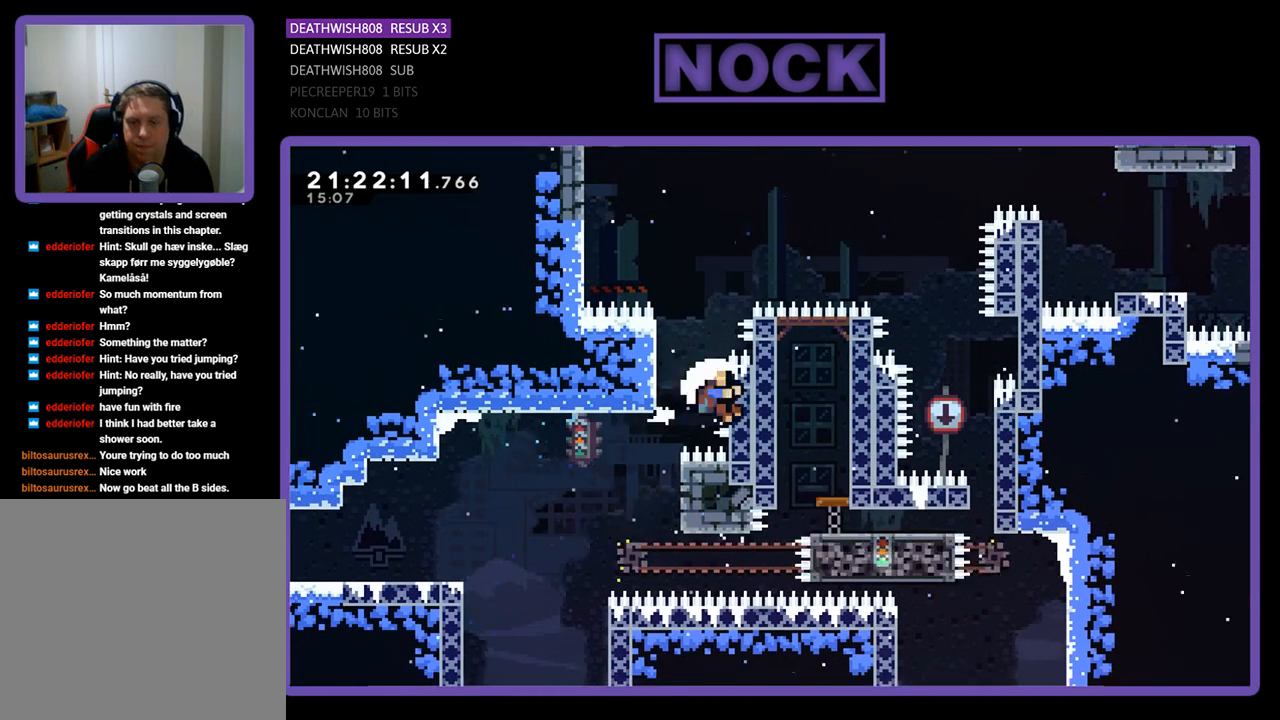
{"buttons": ["CROSS", "CIRCLE"], "left_stick": "center", "right_stick": "center", "events": [[33, "DPAD_UP", "down"], [133, "CROSS", "up"], [133, "DPAD_LEFT", "down"], [200, "CROSS", "down"], [233, "R2", "down"], [267, "CIRCLE", "down"], [267, "DPAD_LEFT", "up"], [300, "DPAD_RIGHT", "down"], [500, "DPAD_RIGHT", "up"], [500, "DPAD_UP", "up"], [500, "R2", "up"]]}
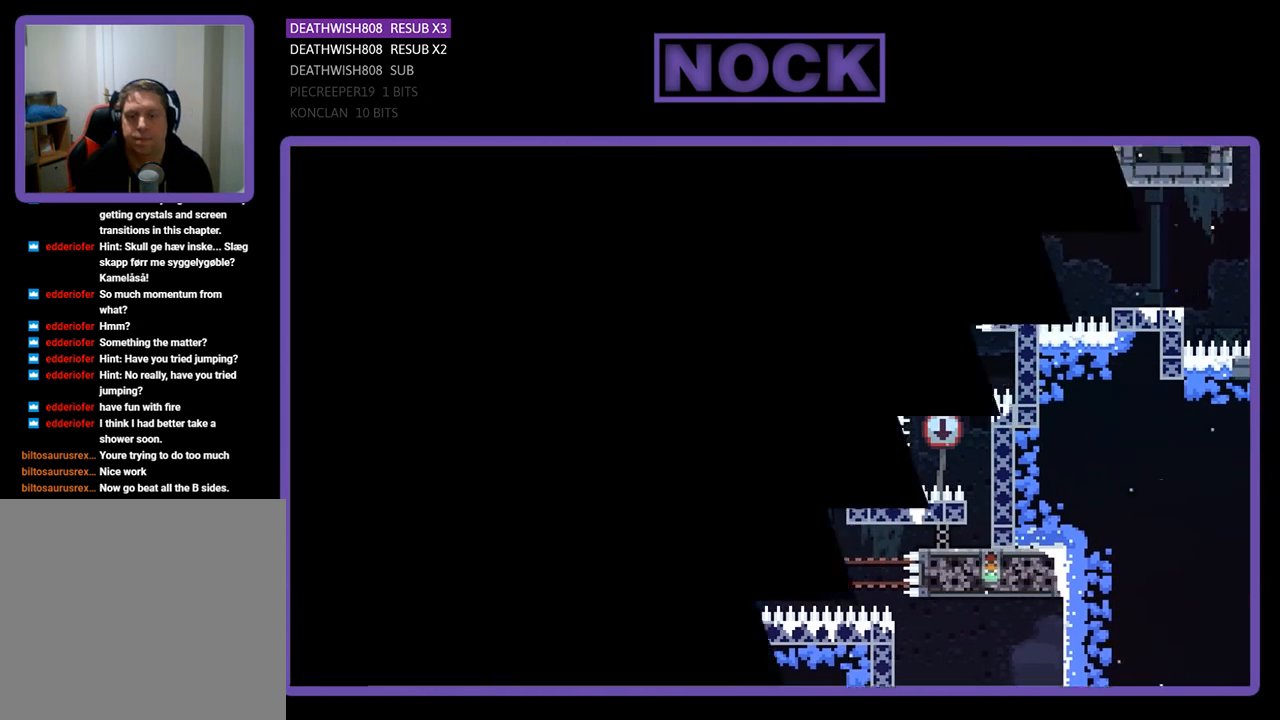
{"buttons": [], "left_stick": "center", "right_stick": "center", "events": [[33, "CIRCLE", "up"], [33, "CROSS", "up"]]}
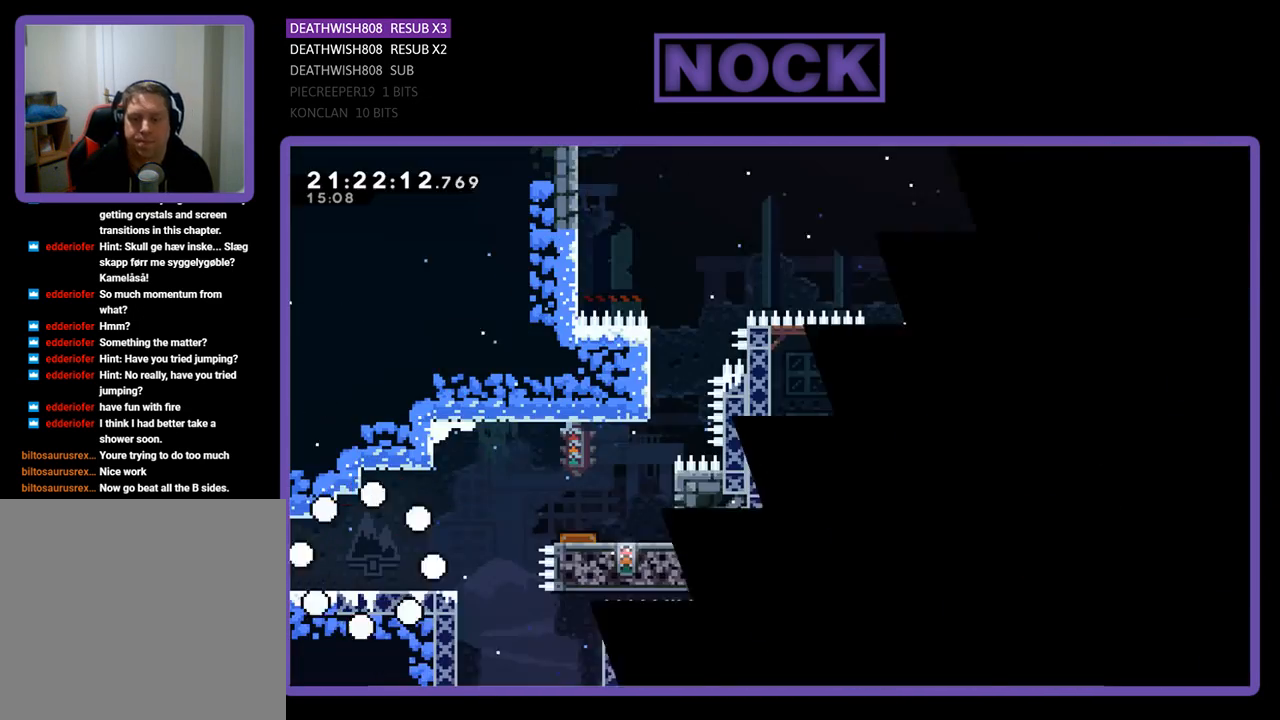
{"buttons": ["DPAD_RIGHT"], "left_stick": "center", "right_stick": "center", "events": [[167, "DPAD_RIGHT", "down"]]}
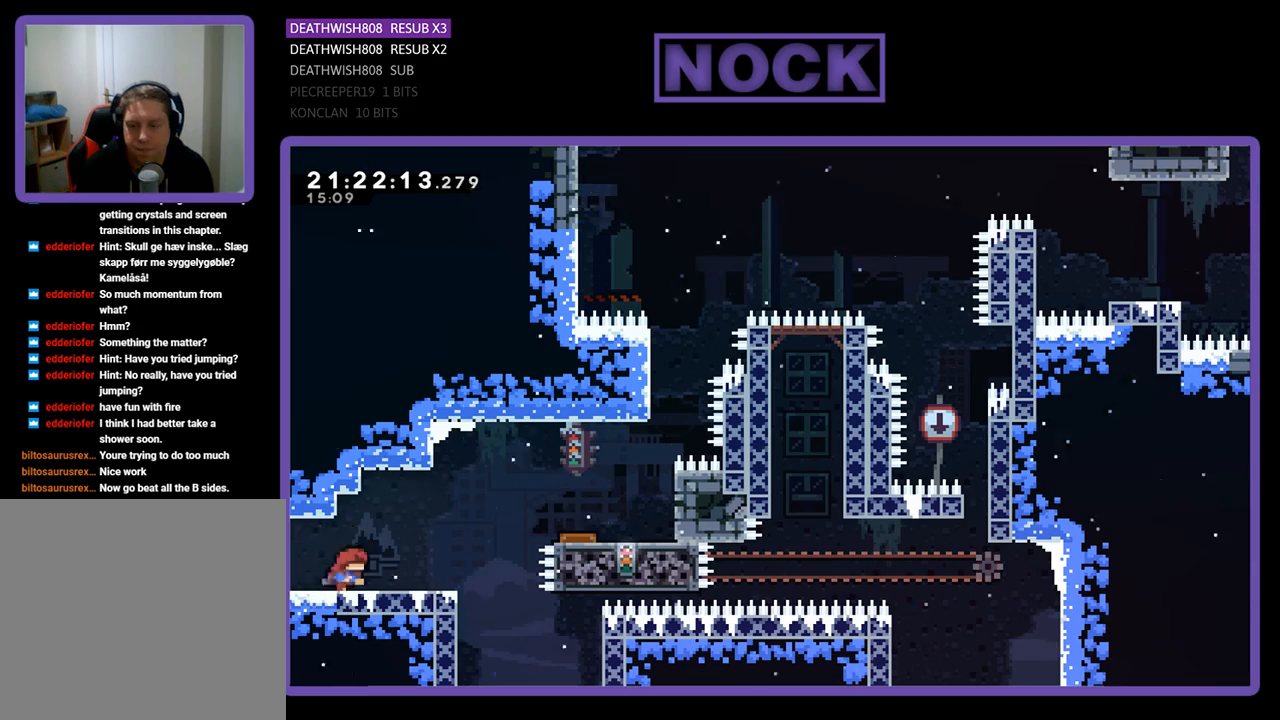
{"buttons": ["CIRCLE", "DPAD_RIGHT"], "left_stick": "center", "right_stick": "center", "events": [[33, "CROSS", "down"], [233, "CROSS", "up"], [300, "CIRCLE", "down"]]}
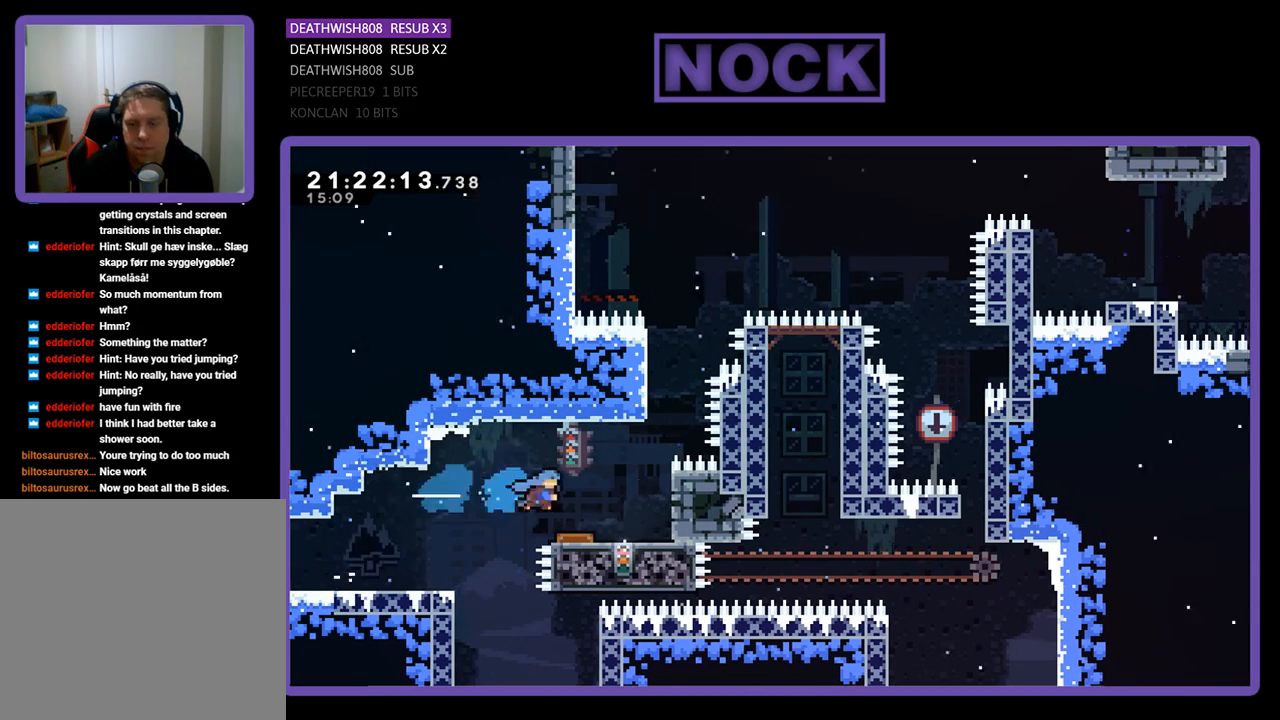
{"buttons": [], "left_stick": "center", "right_stick": "center", "events": [[367, "CIRCLE", "up"], [433, "DPAD_RIGHT", "up"]]}
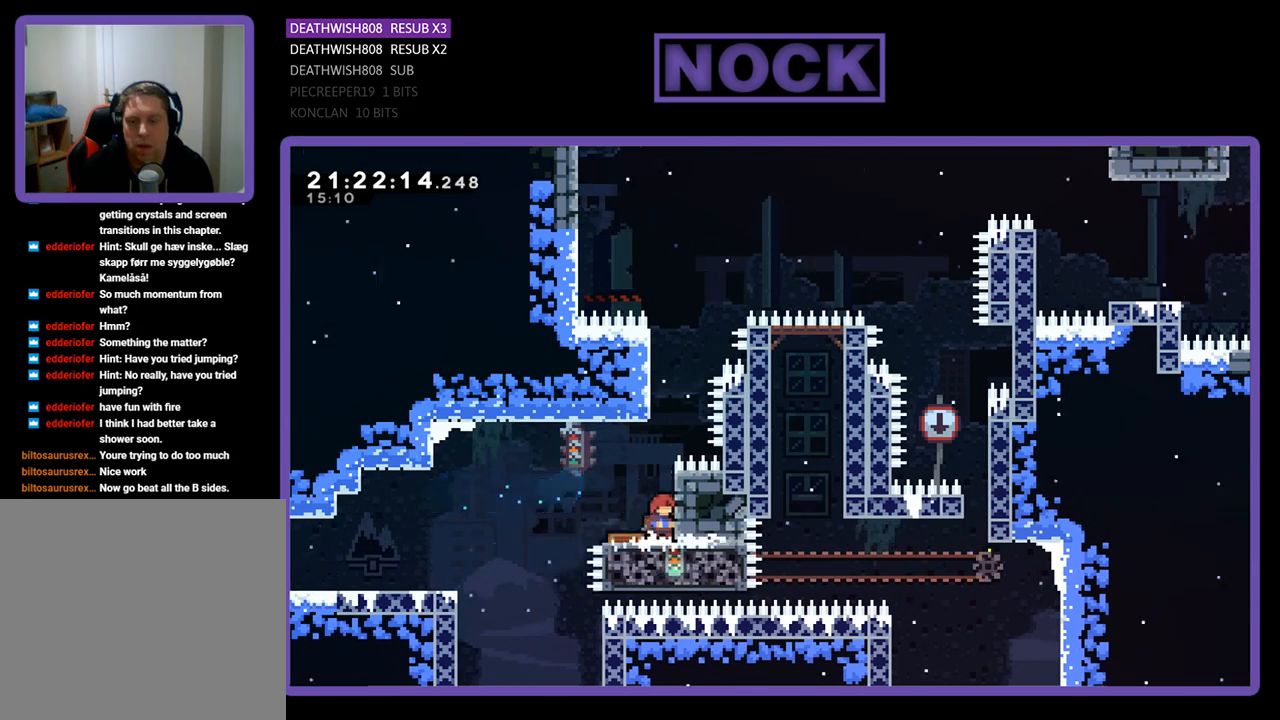
{"buttons": ["R2", "DPAD_UP", "DPAD_LEFT"], "left_stick": "center", "right_stick": "center", "events": [[200, "R2", "down"], [267, "CROSS", "down"], [267, "DPAD_UP", "down"], [433, "DPAD_LEFT", "down"], [500, "CROSS", "up"]]}
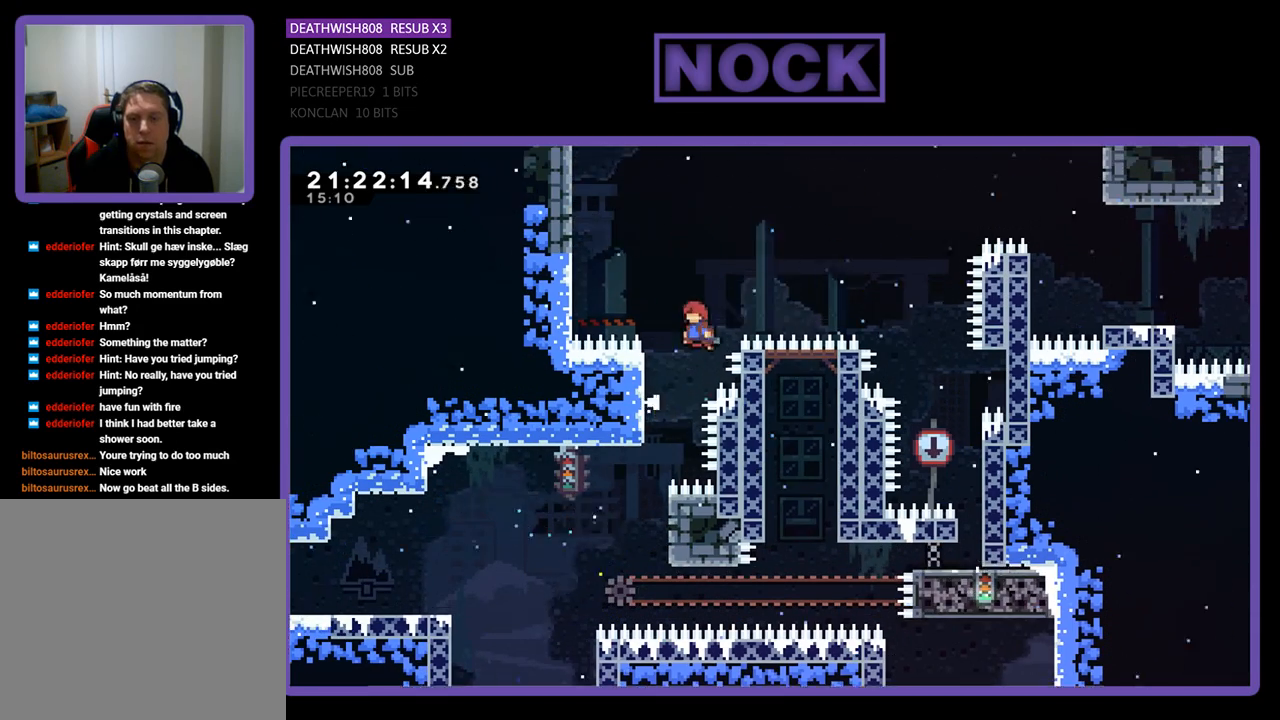
{"buttons": ["CROSS", "CIRCLE", "R2", "DPAD_UP", "DPAD_RIGHT"], "left_stick": "center", "right_stick": "center", "events": [[67, "DPAD_LEFT", "up"], [67, "DPAD_RIGHT", "down"], [100, "CROSS", "down"], [267, "CIRCLE", "down"]]}
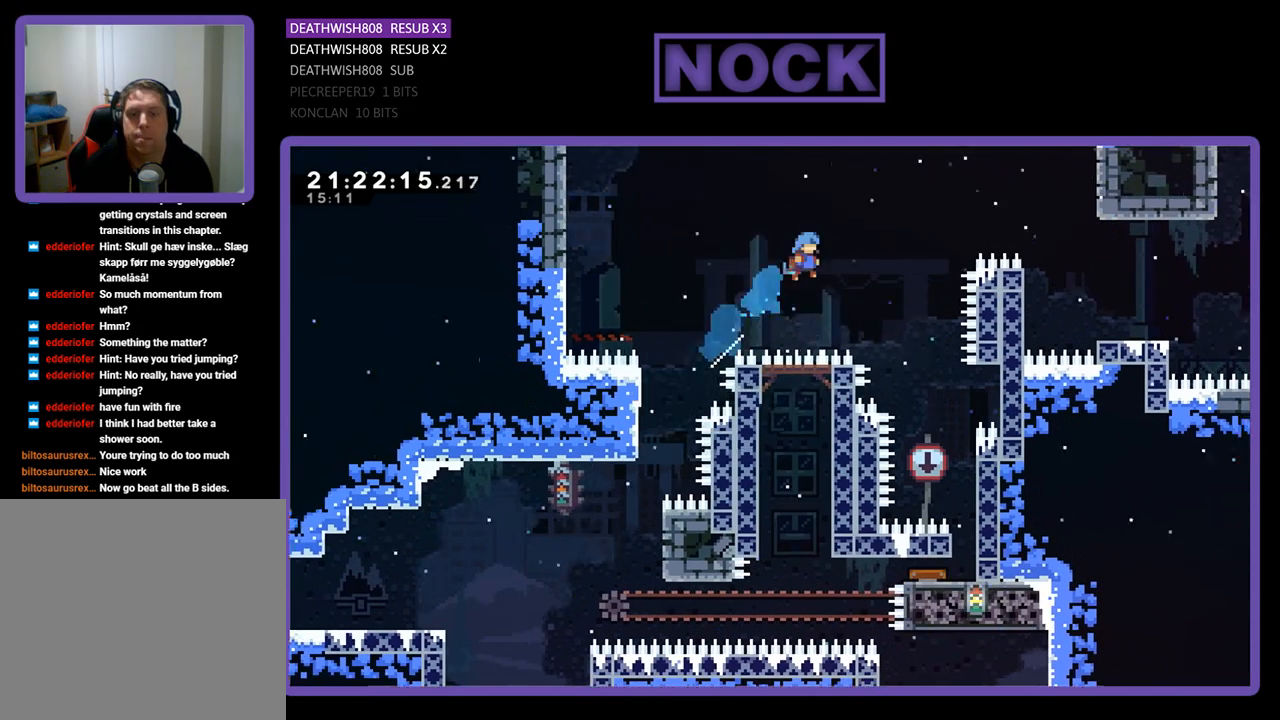
{"buttons": ["DPAD_RIGHT"], "left_stick": "center", "right_stick": "center", "events": [[133, "DPAD_UP", "up"], [167, "CROSS", "up"], [200, "CIRCLE", "up"], [200, "R2", "up"], [233, "DPAD_RIGHT", "up"], [333, "DPAD_RIGHT", "down"], [367, "DPAD_UP", "down"], [400, "DPAD_UP", "up"]]}
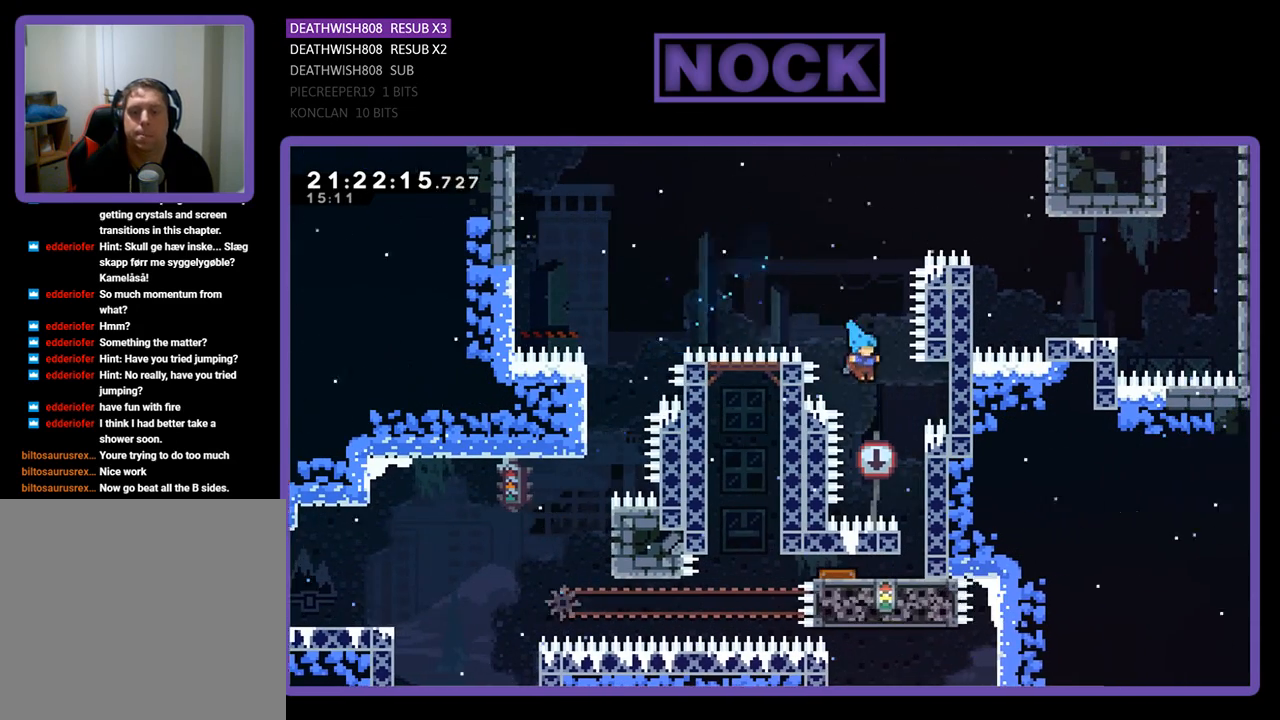
{"buttons": [], "left_stick": "center", "right_stick": "center", "events": [[100, "DPAD_UP", "down"], [133, "DPAD_RIGHT", "up"], [133, "DPAD_UP", "up"]]}
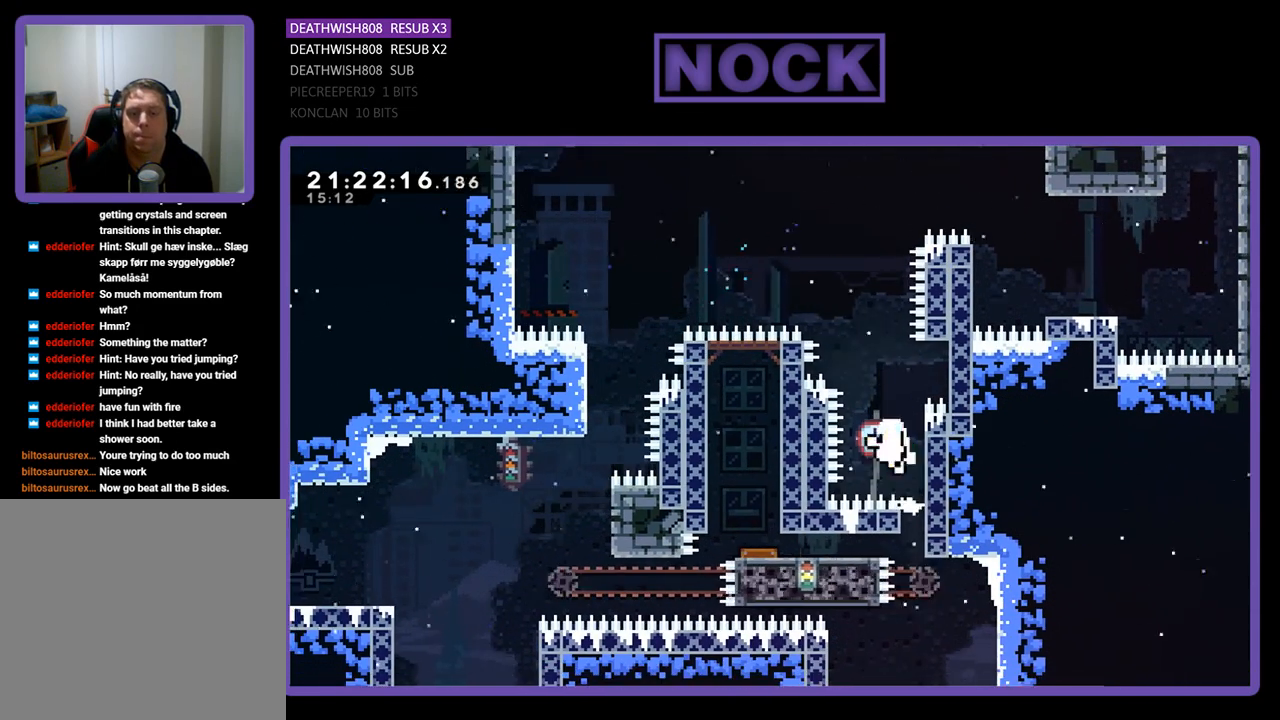
{"buttons": [], "left_stick": "center", "right_stick": "center", "events": [[33, "DPAD_LEFT", "down"], [133, "CIRCLE", "down"], [367, "CIRCLE", "up"], [367, "DPAD_LEFT", "up"]]}
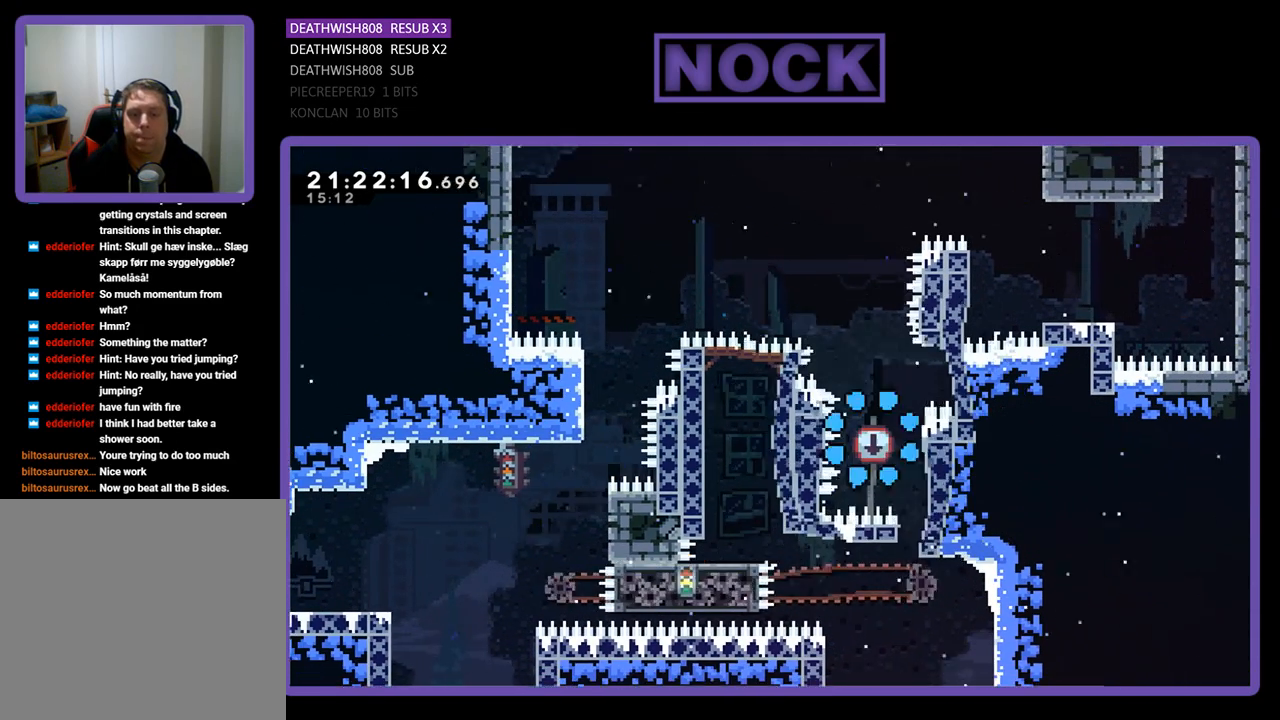
{"buttons": [], "left_stick": "center", "right_stick": "center", "events": []}
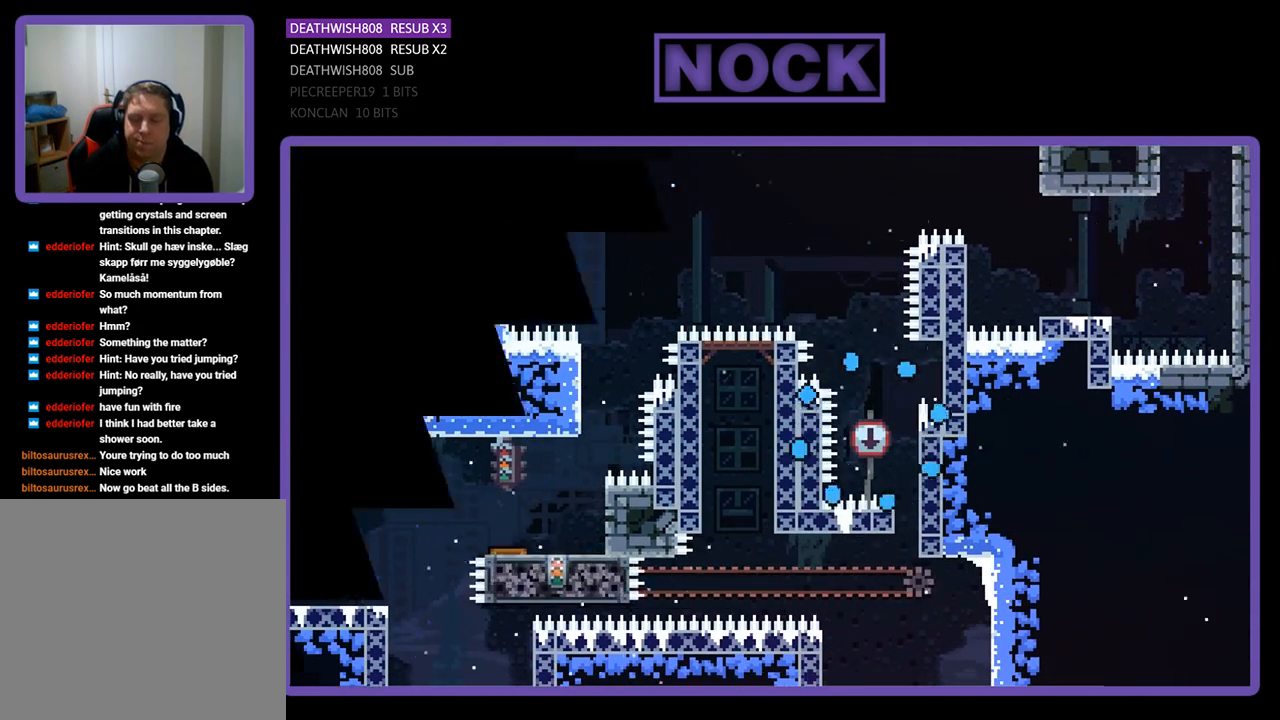
{"buttons": ["DPAD_RIGHT"], "left_stick": "center", "right_stick": "center", "events": [[200, "DPAD_RIGHT", "down"]]}
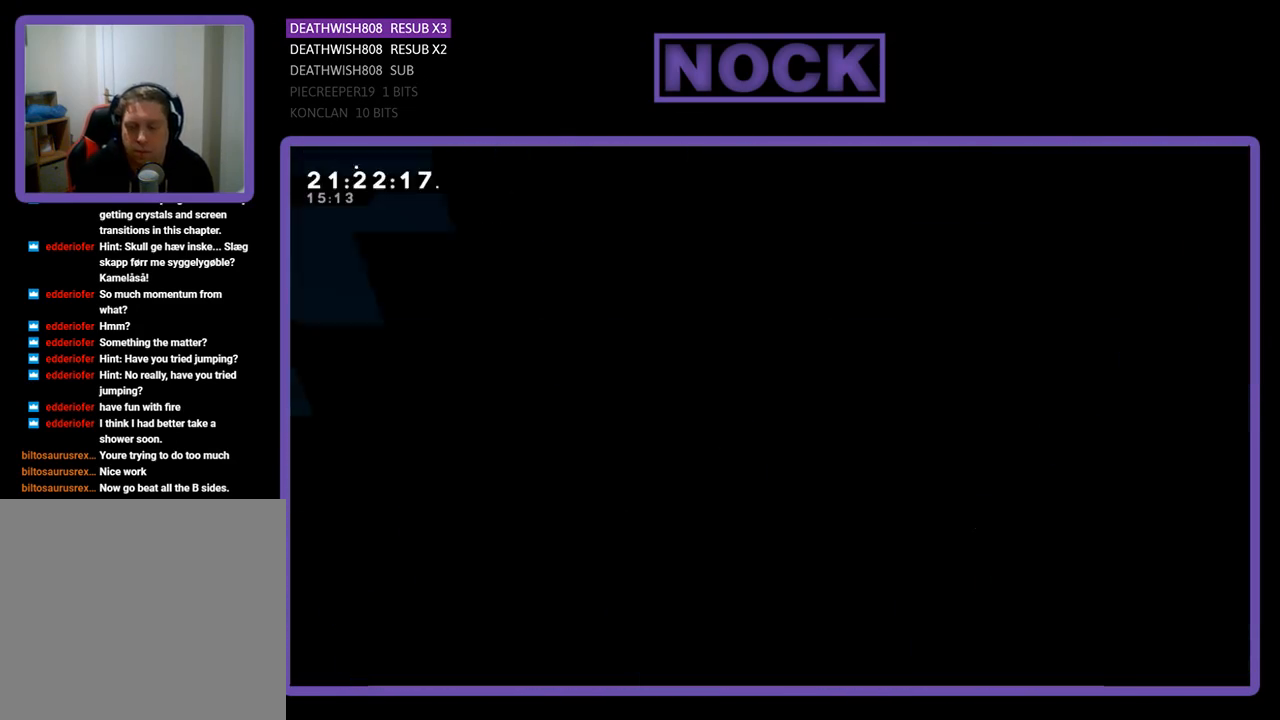
{"buttons": ["DPAD_RIGHT"], "left_stick": "center", "right_stick": "center", "events": []}
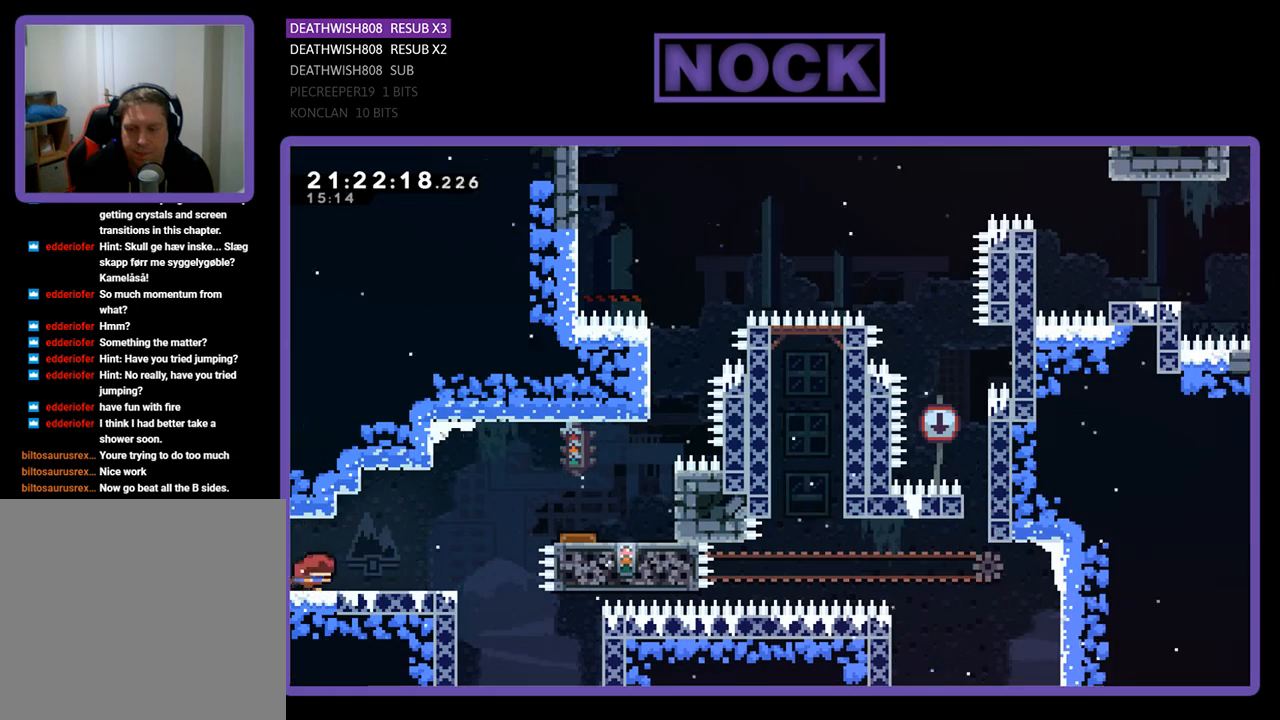
{"buttons": ["CROSS", "DPAD_RIGHT"], "left_stick": "center", "right_stick": "center", "events": [[300, "CROSS", "down"]]}
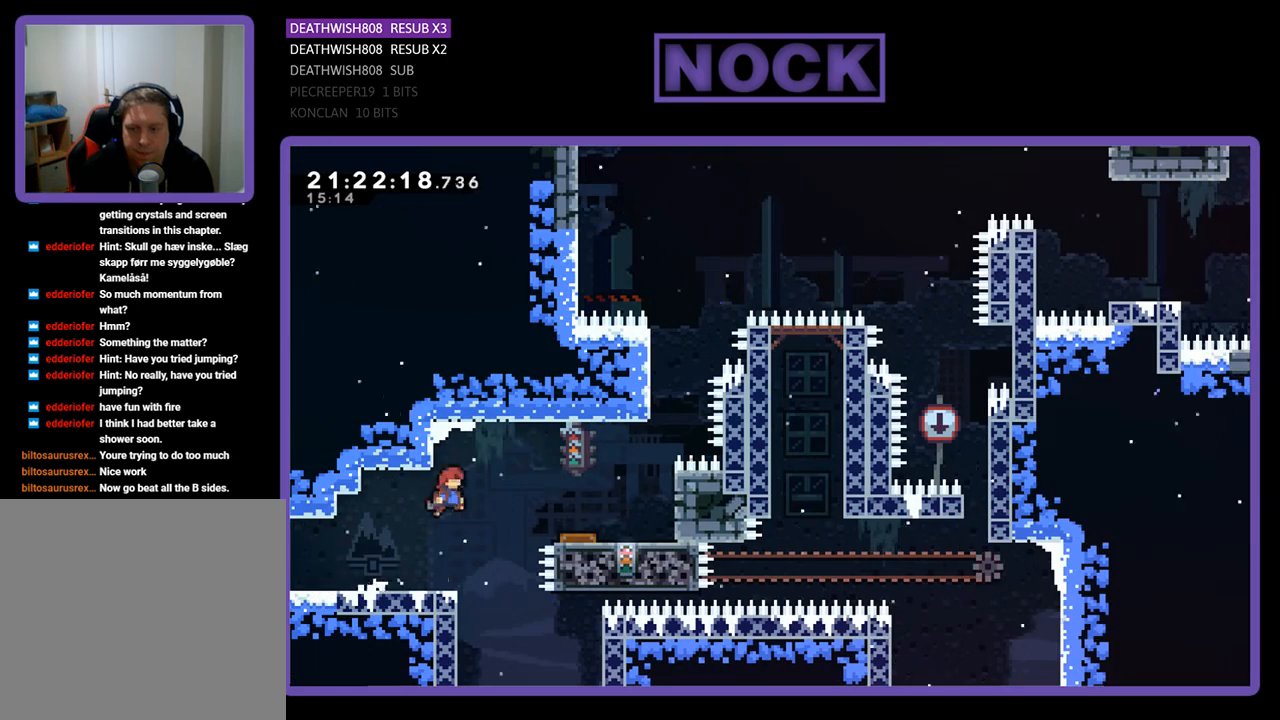
{"buttons": ["DPAD_RIGHT"], "left_stick": "center", "right_stick": "center", "events": [[33, "CROSS", "up"], [100, "CIRCLE", "down"], [333, "CIRCLE", "up"]]}
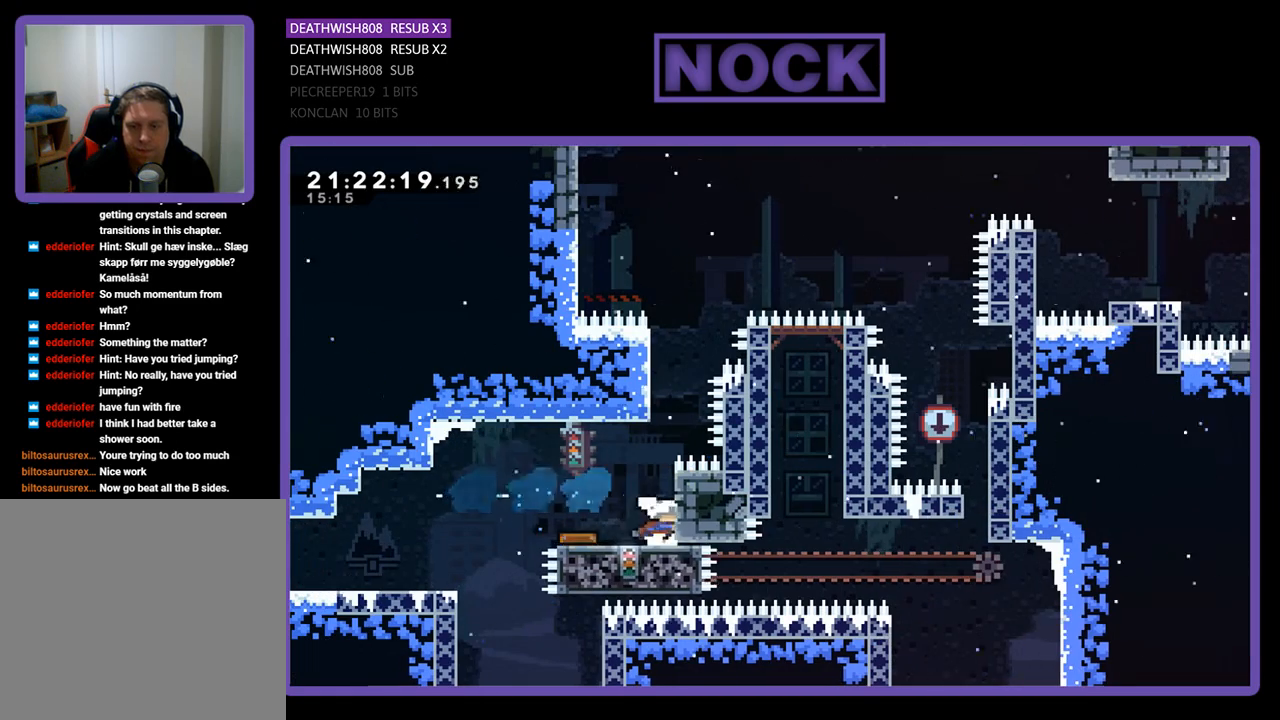
{"buttons": ["CROSS", "DPAD_UP"], "left_stick": "center", "right_stick": "center", "events": [[100, "DPAD_RIGHT", "up"], [433, "CROSS", "down"], [500, "DPAD_UP", "down"]]}
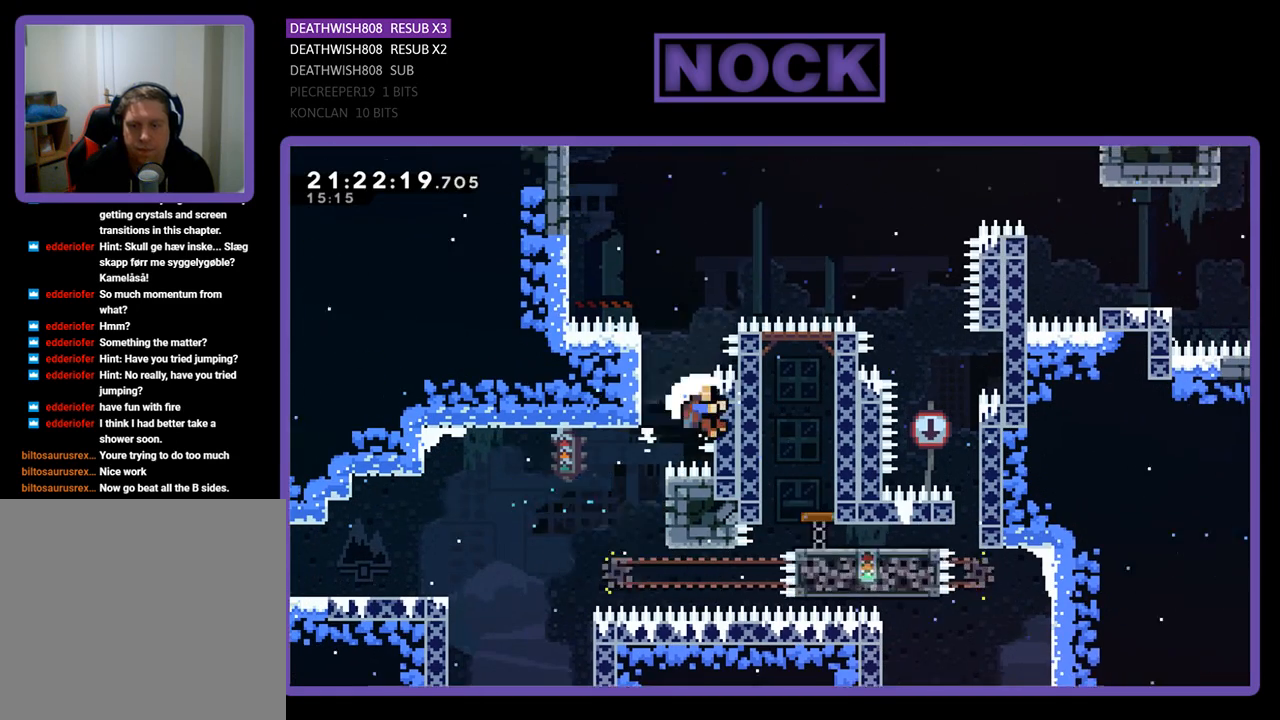
{"buttons": ["CIRCLE", "DPAD_UP", "DPAD_RIGHT"], "left_stick": "center", "right_stick": "center", "events": [[100, "CROSS", "up"], [133, "CIRCLE", "down"], [367, "DPAD_RIGHT", "down"]]}
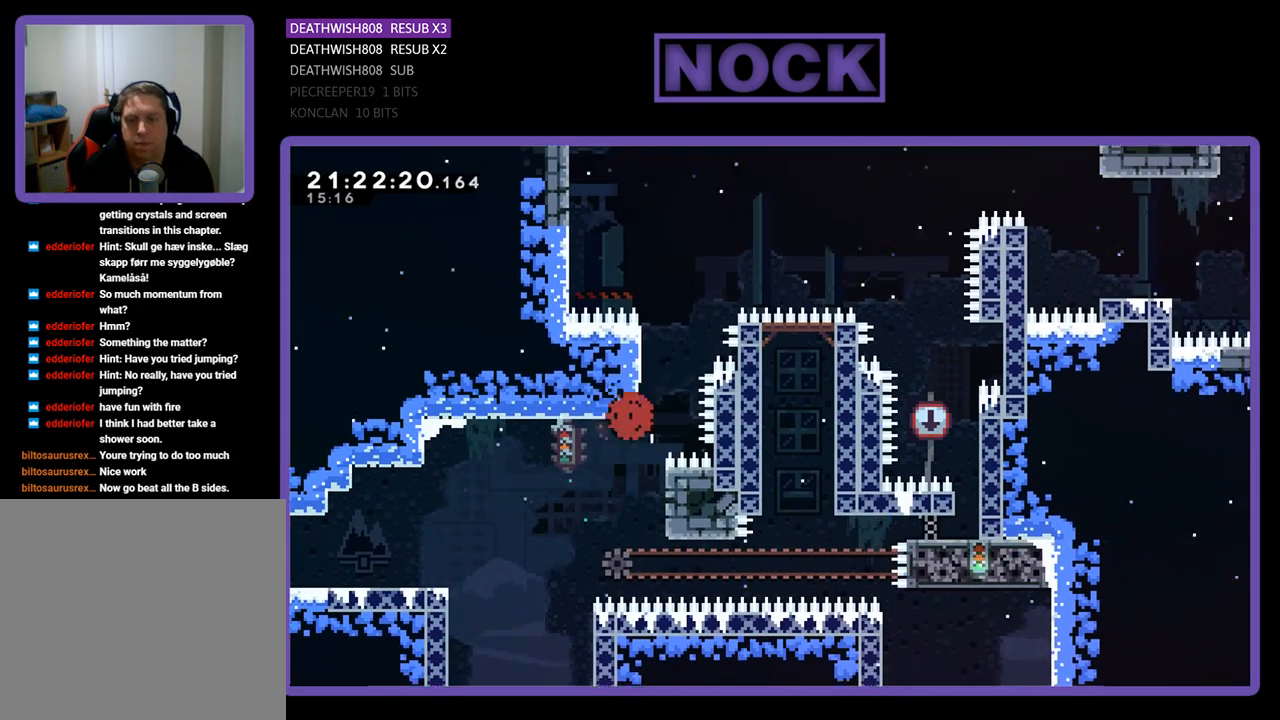
{"buttons": [], "left_stick": "center", "right_stick": "center", "events": [[33, "CIRCLE", "up"], [33, "DPAD_RIGHT", "up"], [67, "DPAD_UP", "up"]]}
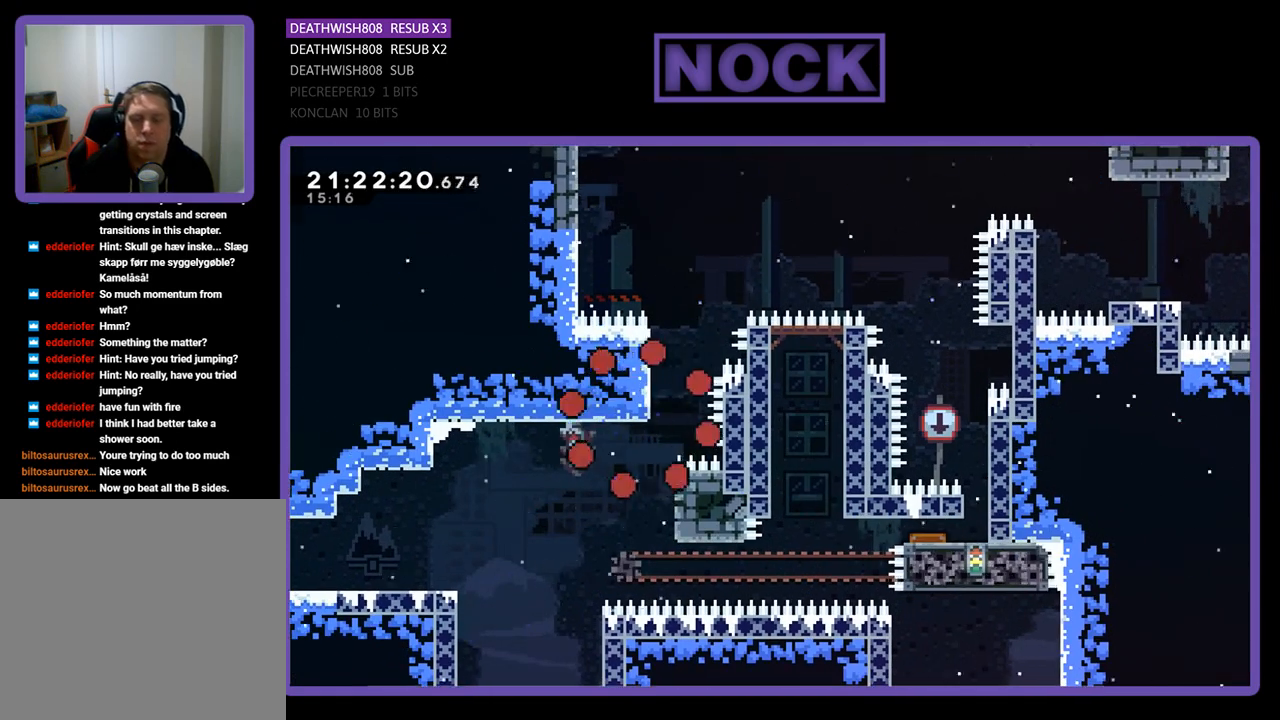
{"buttons": [], "left_stick": "center", "right_stick": "center", "events": []}
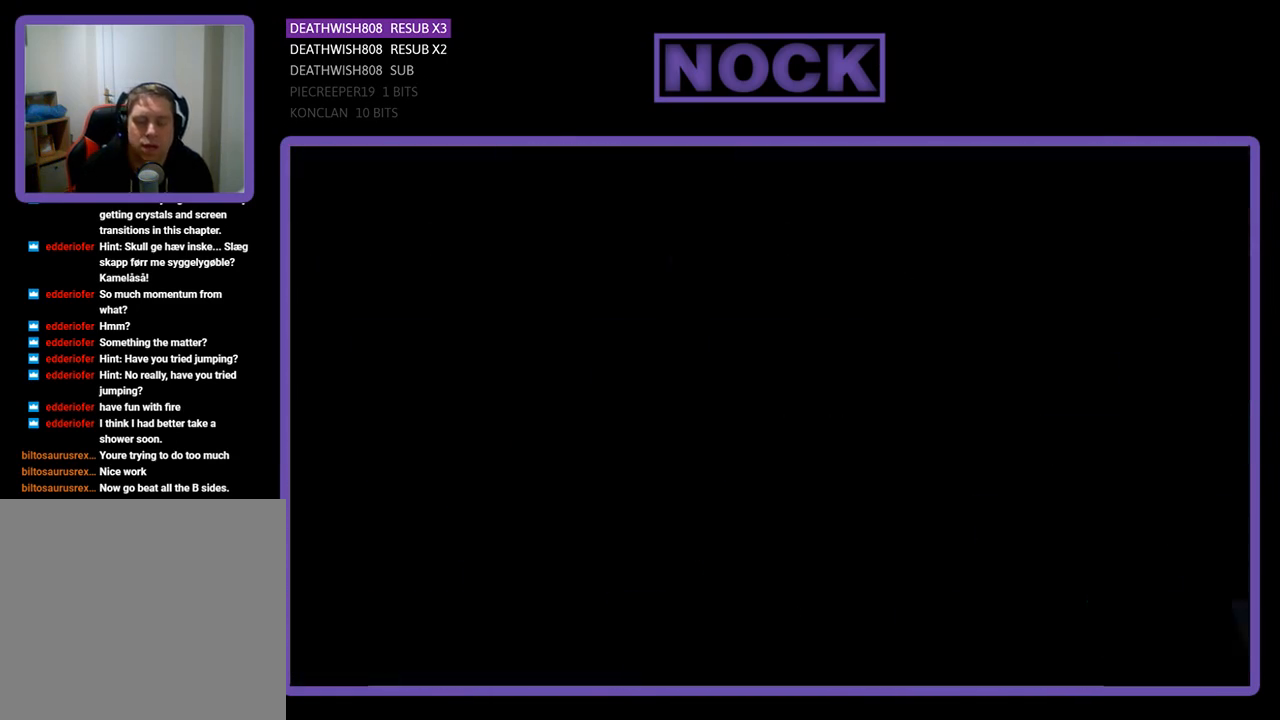
{"buttons": [], "left_stick": "center", "right_stick": "center", "events": []}
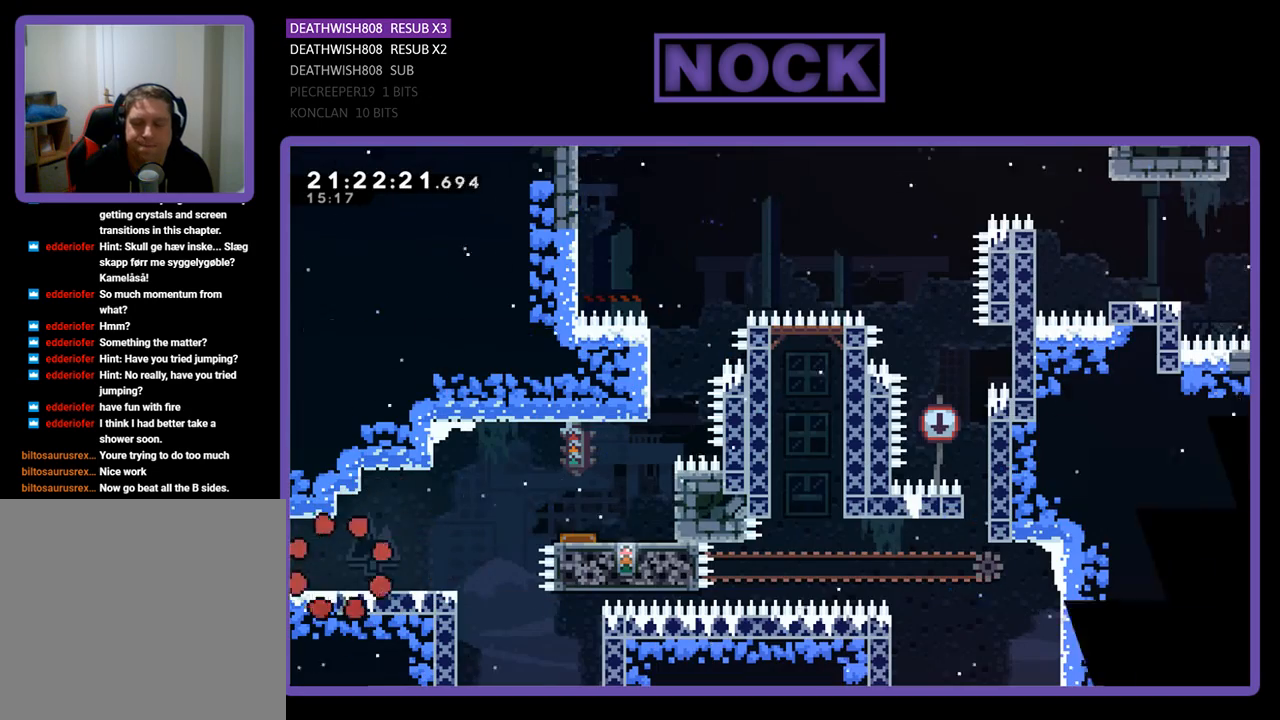
{"buttons": ["CROSS", "DPAD_RIGHT"], "left_stick": "center", "right_stick": "center", "events": [[100, "DPAD_RIGHT", "down"], [433, "CROSS", "down"]]}